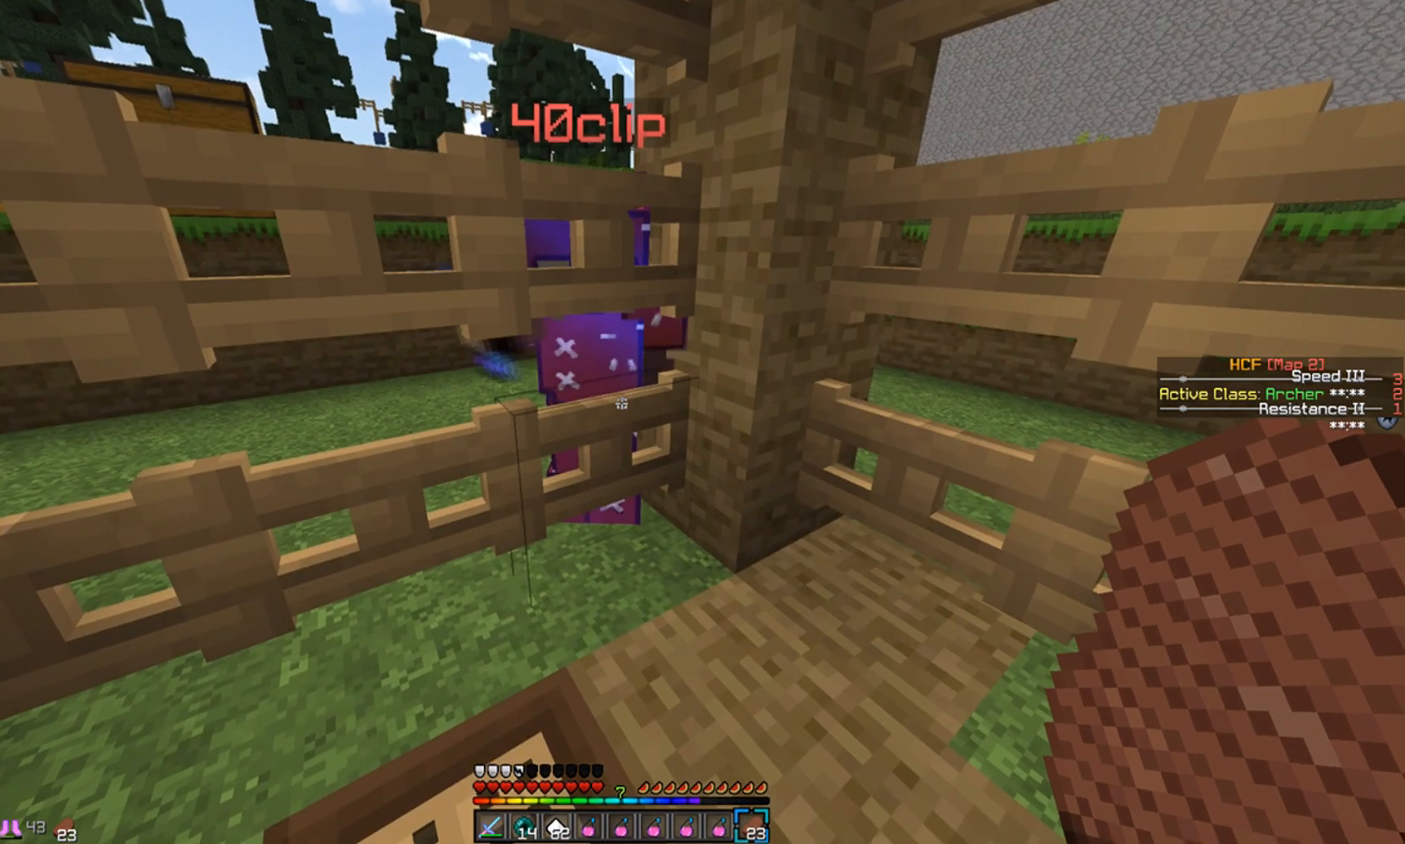
Gameplay with keyboard and mouse; each line is a JSON object with the keys and mouse buttons held at the frame after it. "events" lists presses ("down") and releases ("up") of "a", "d", "s", "w", "mouse_left" and "mouse_right" between this image and that frame as [ms after this image, input, new state], when the widget could be followed in between. "mouse_left", "mouse_right" = the "left", "right" buttons of the "mouse" list. No other keys are recorded. Fast repeated clicks can show as one long hold. Mouse movement is not recorded.
{"keys": [], "mouse": [], "events": []}
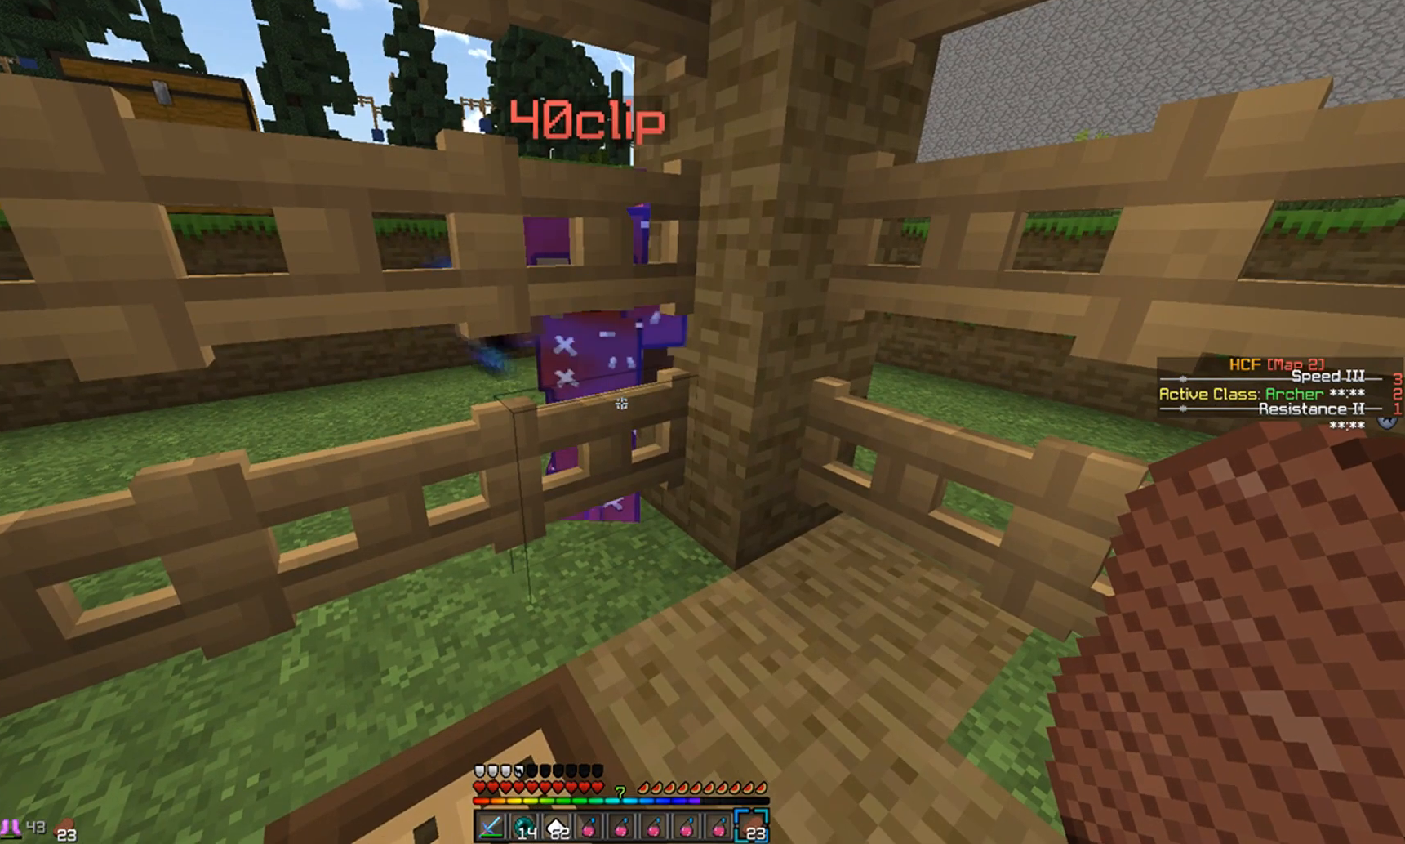
{"keys": [], "mouse": [], "events": [[350, "mouse_right", "down"], [450, "mouse_right", "up"]]}
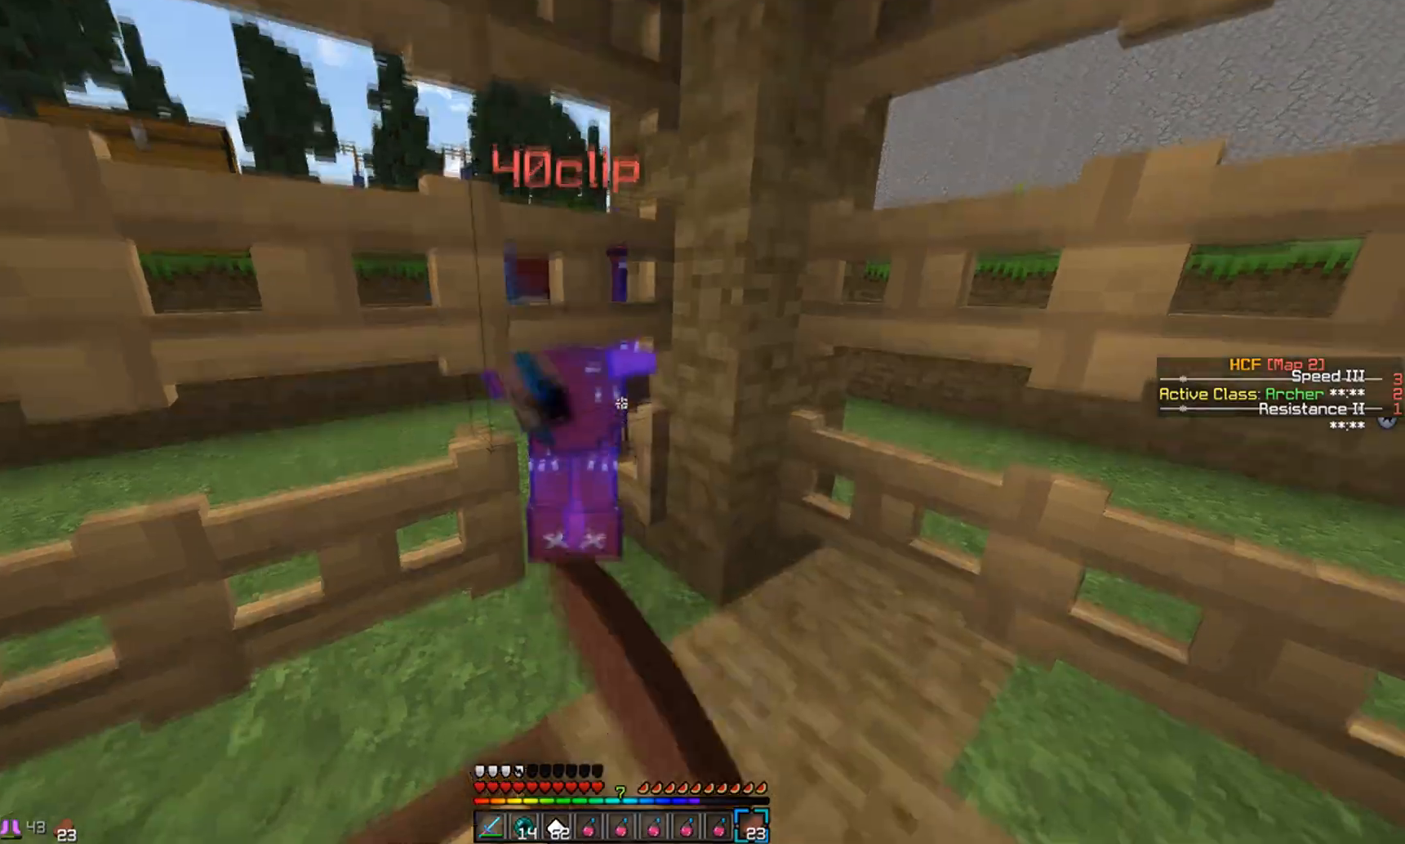
{"keys": ["w"], "mouse": [], "events": [[50, "mouse_right", "down"], [150, "mouse_right", "up"], [383, "w", "down"]]}
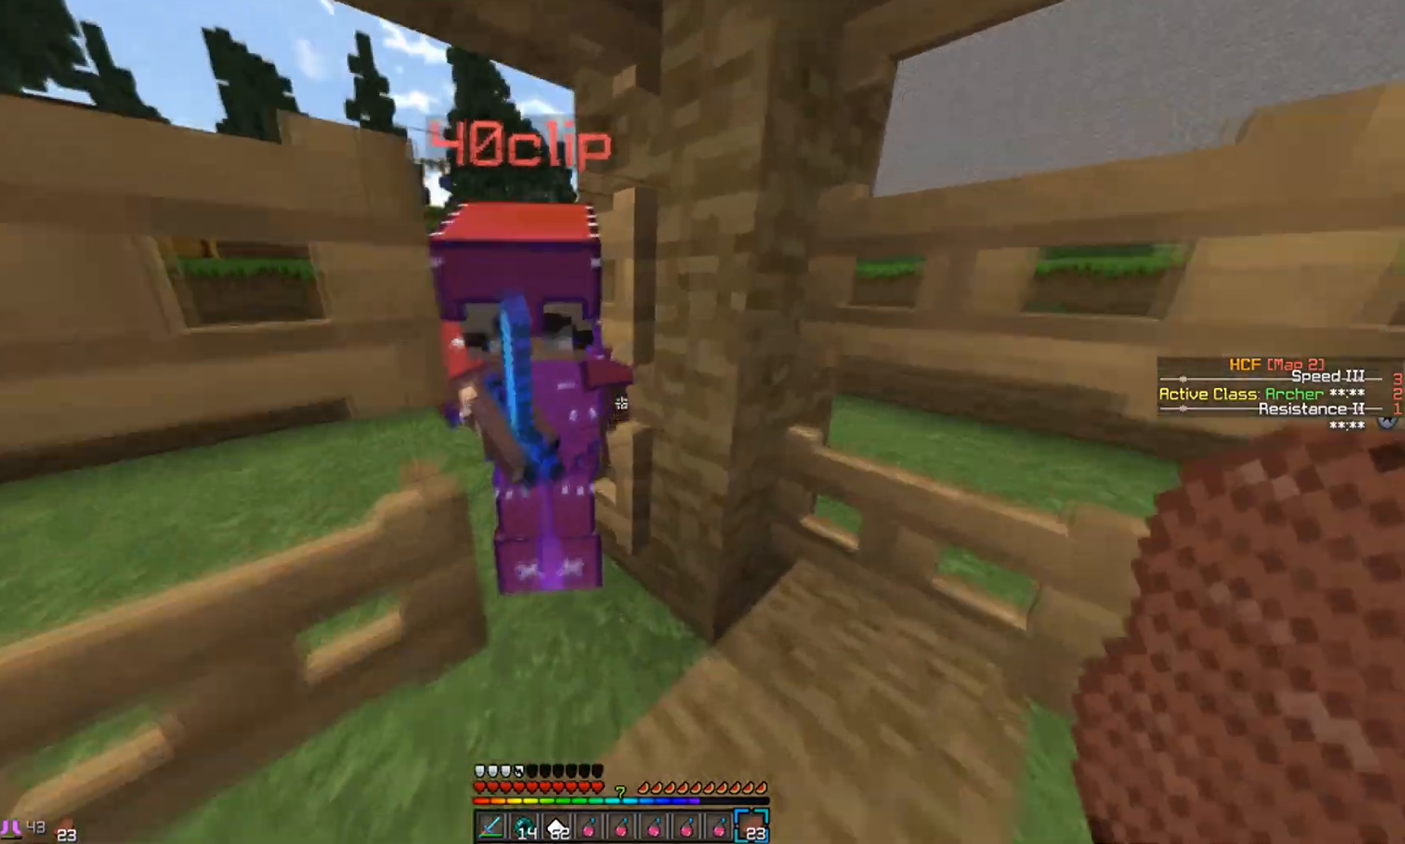
{"keys": ["s"], "mouse": [], "events": [[133, "a", "down"], [233, "w", "up"], [283, "s", "down"], [333, "a", "up"], [383, "mouse_right", "down"], [500, "mouse_right", "up"]]}
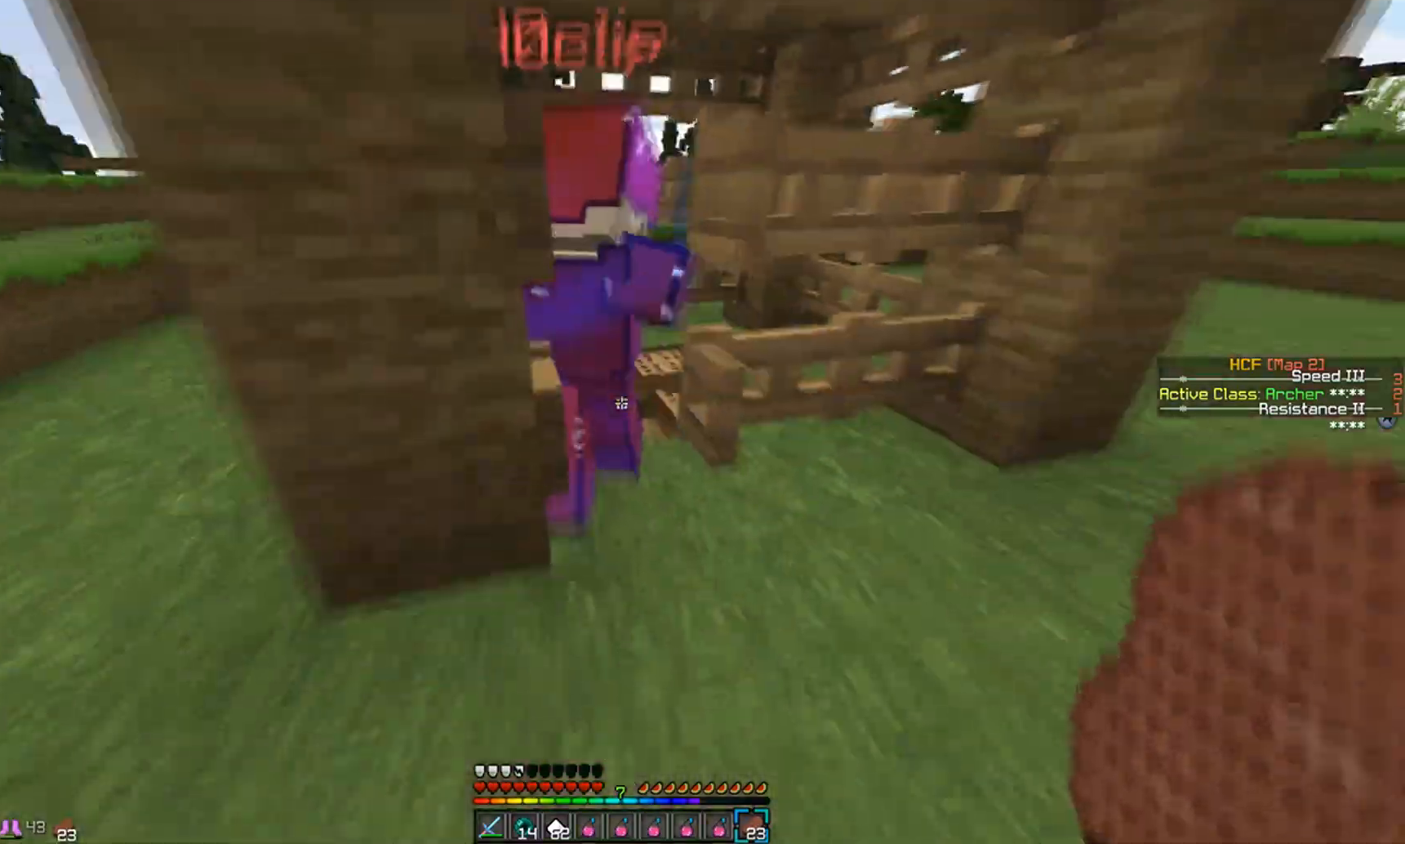
{"keys": [], "mouse": ["right"], "events": [[100, "mouse_right", "down"], [100, "s", "up"], [200, "mouse_right", "up"], [200, "w", "down"], [333, "w", "up"], [450, "mouse_right", "down"]]}
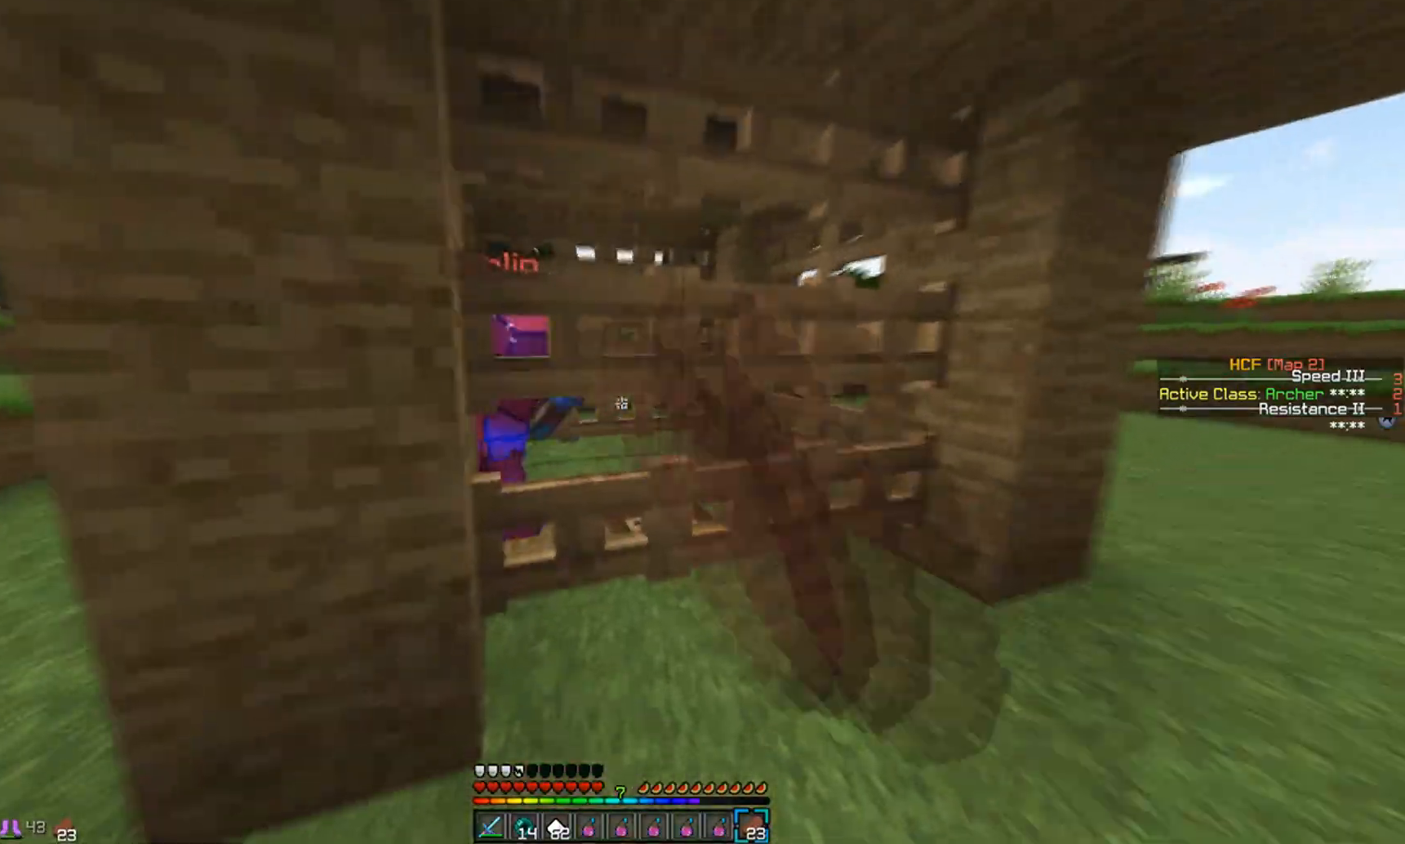
{"keys": ["w"], "mouse": [], "events": [[33, "mouse_right", "up"], [233, "w", "down"]]}
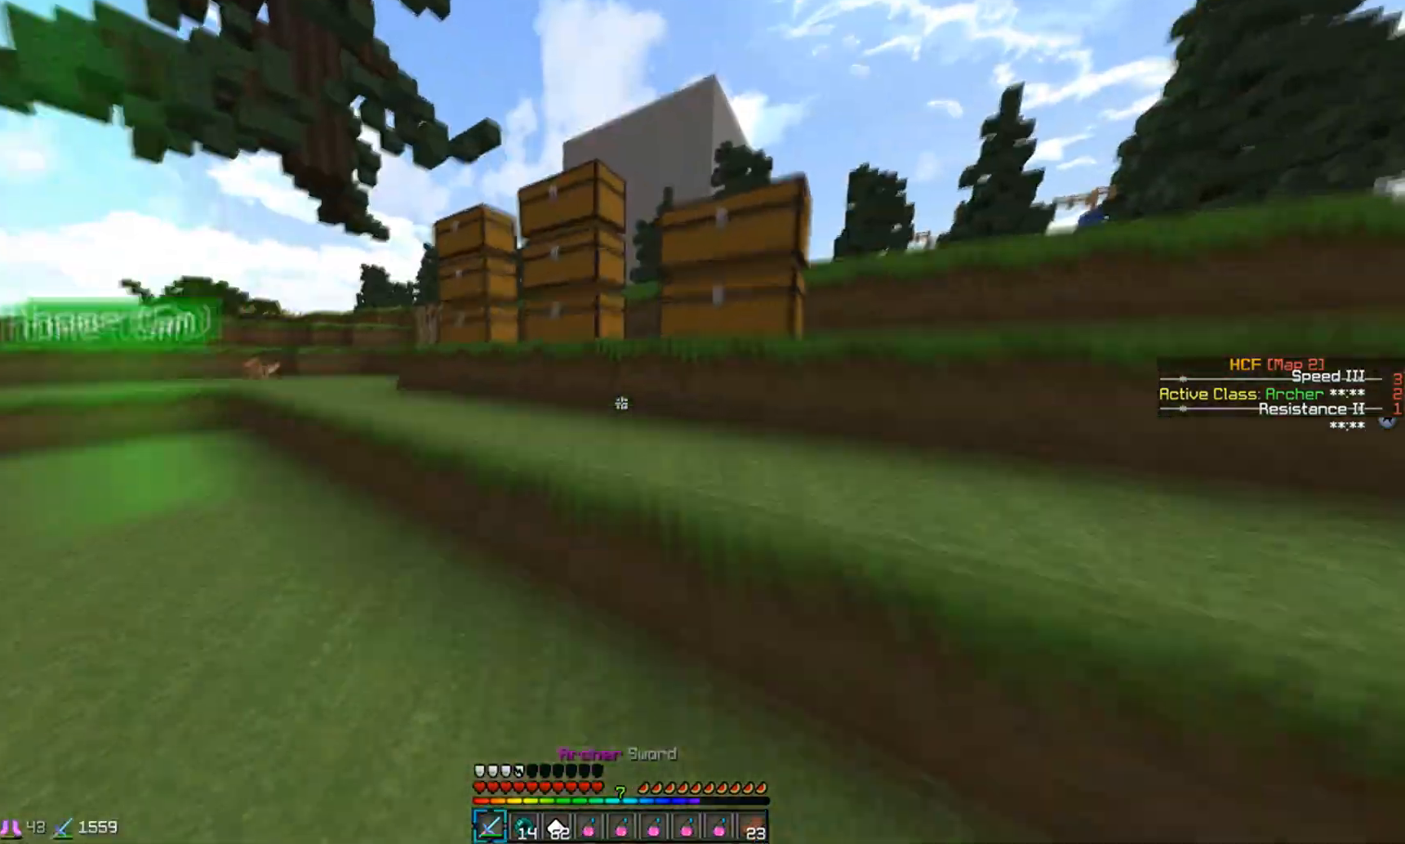
{"keys": ["s"], "mouse": [], "events": [[200, "w", "up"], [433, "s", "down"]]}
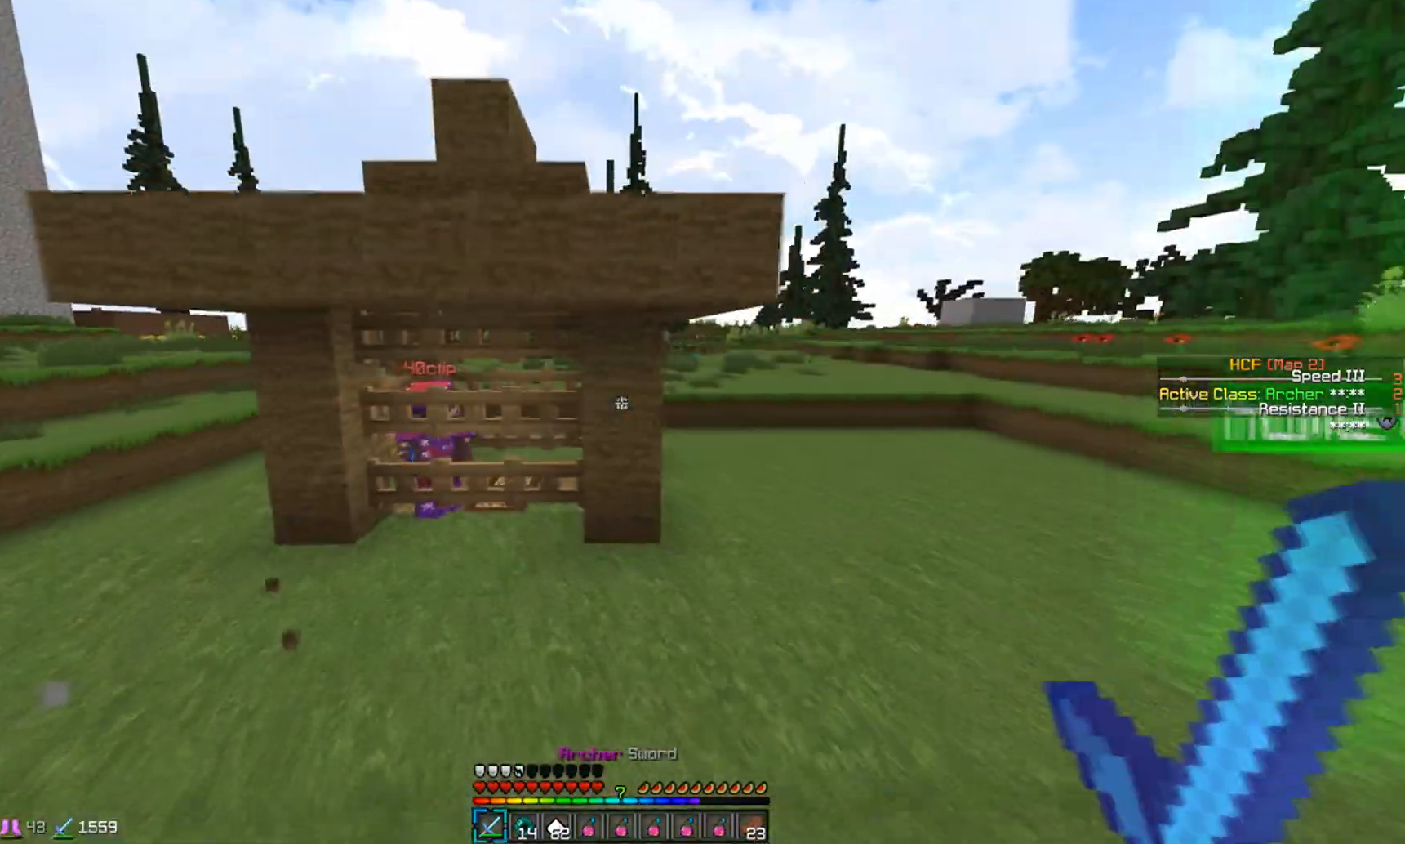
{"keys": ["w"], "mouse": [], "events": [[50, "s", "up"], [333, "w", "down"]]}
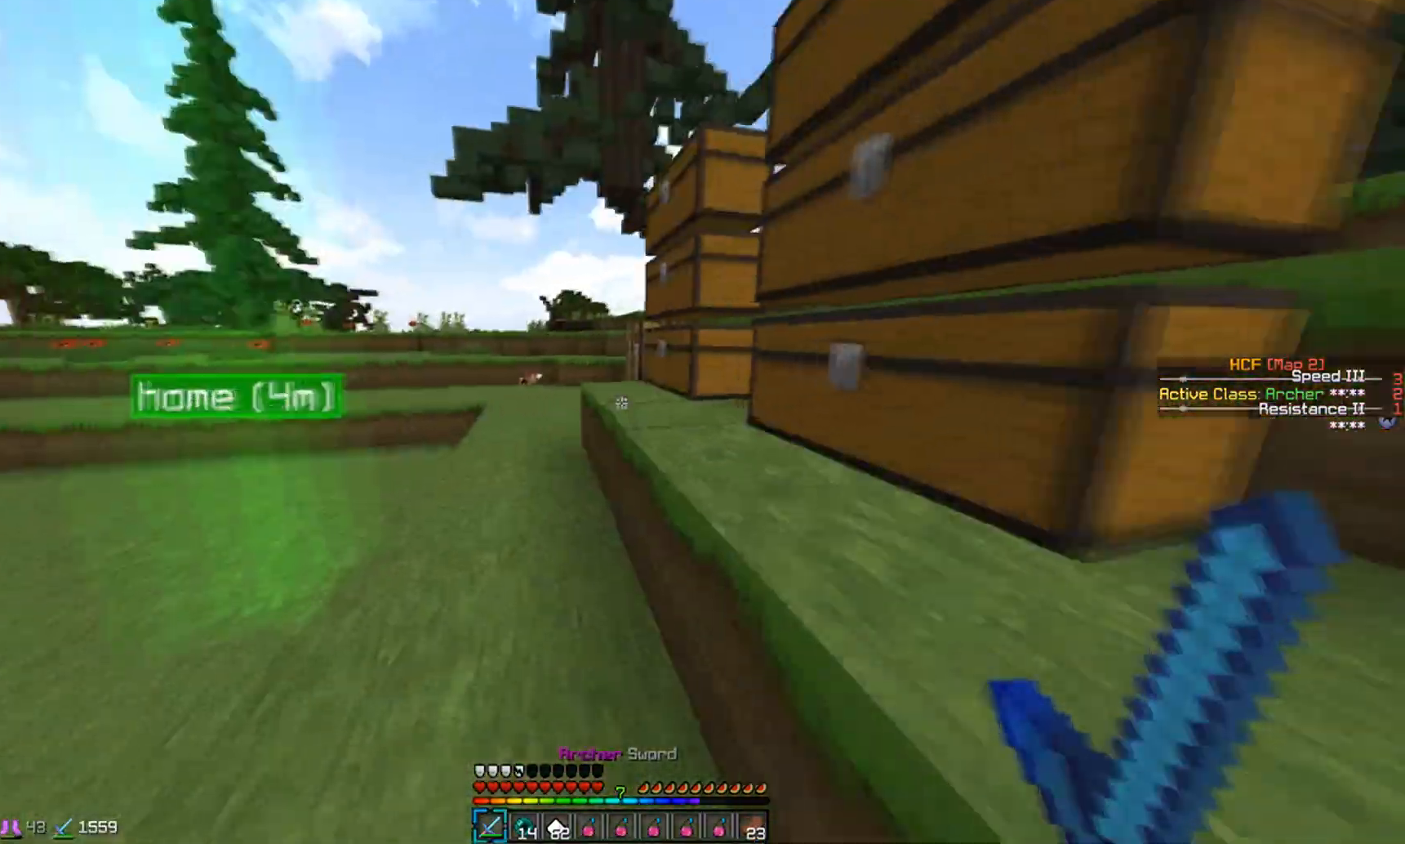
{"keys": ["d"], "mouse": [], "events": [[433, "d", "down"], [483, "w", "up"]]}
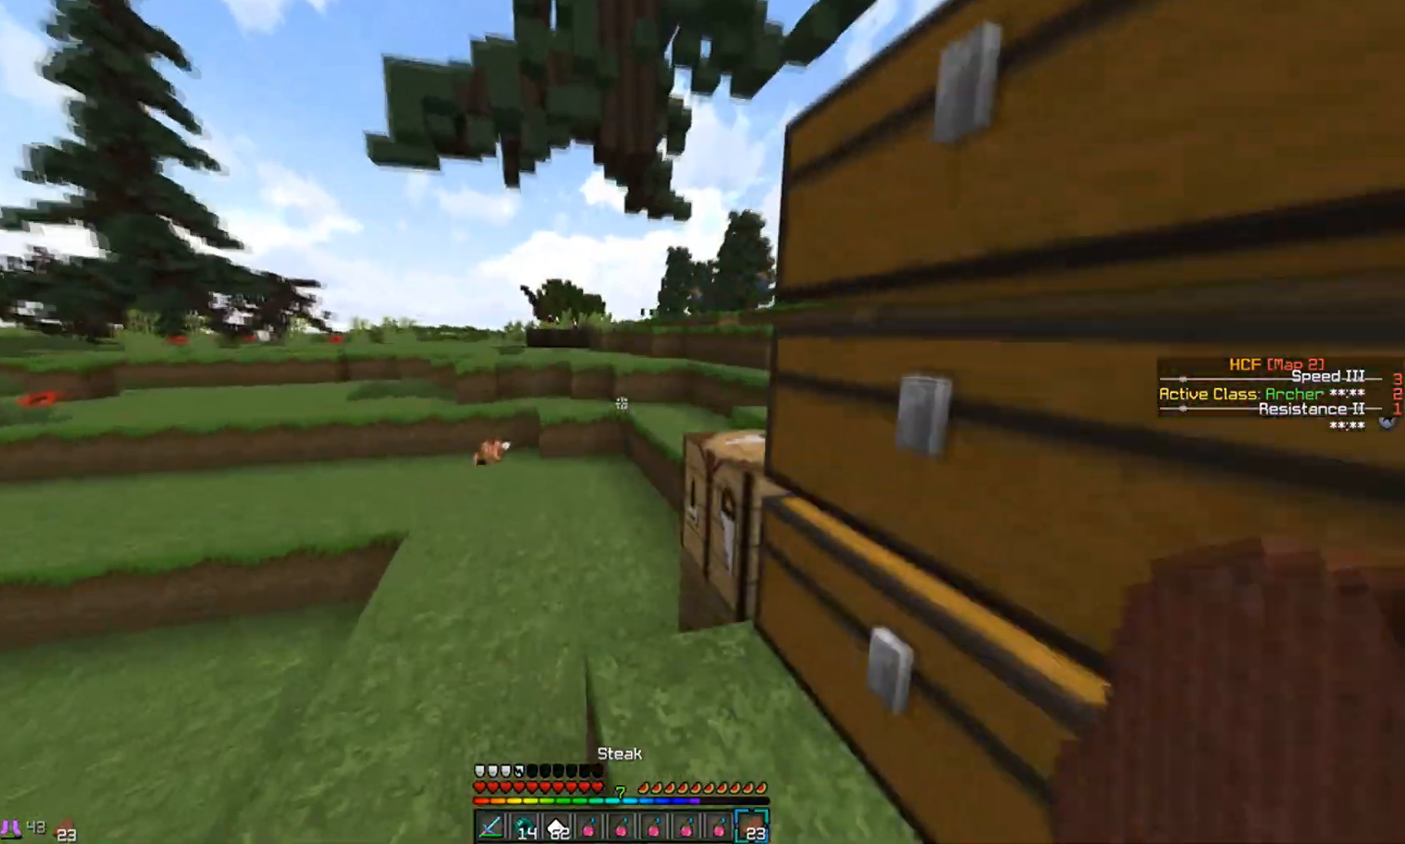
{"keys": ["w"], "mouse": [], "events": [[83, "d", "up"], [250, "w", "down"]]}
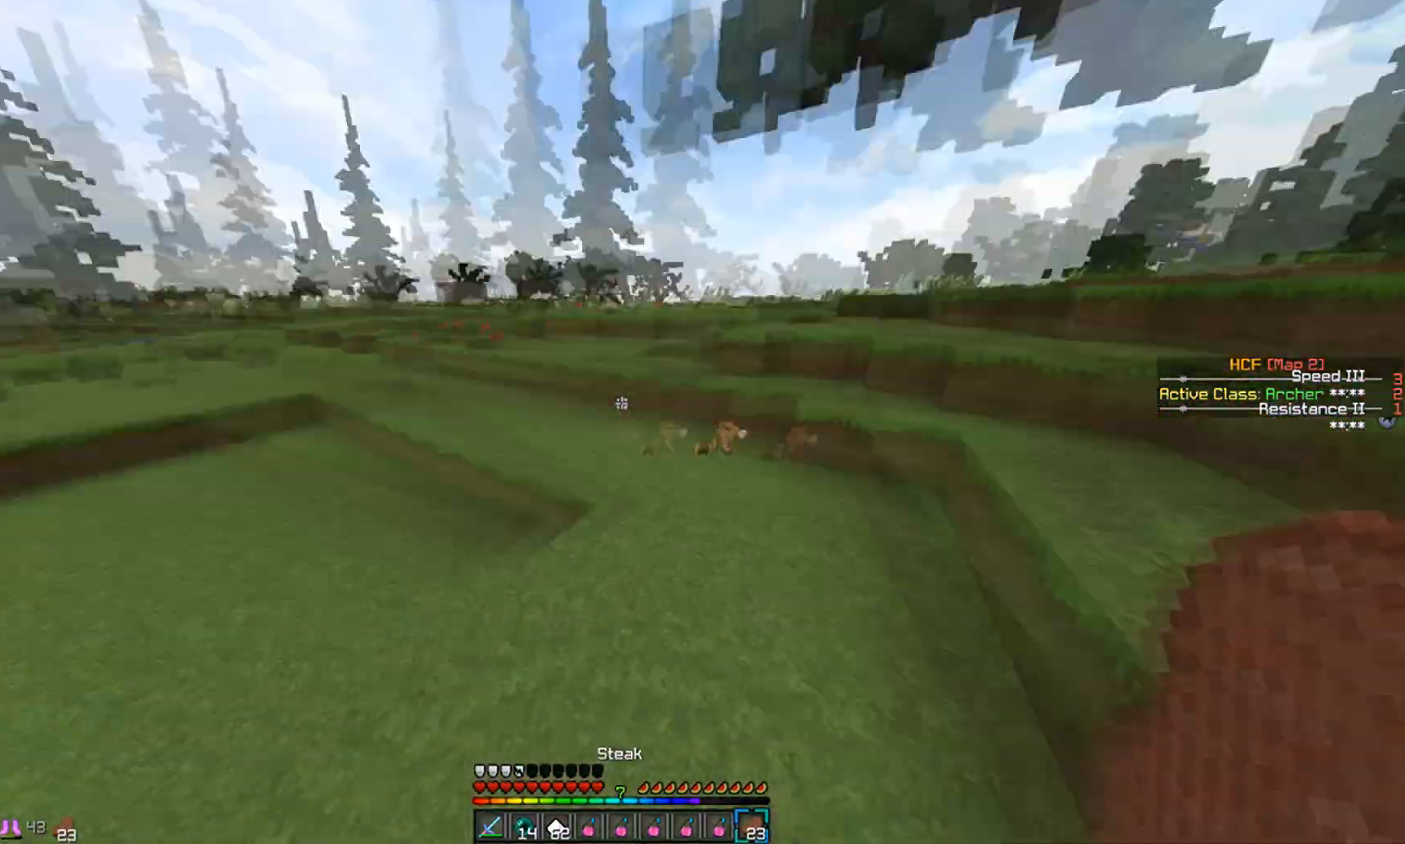
{"keys": [], "mouse": [], "events": [[50, "w", "up"], [150, "s", "down"], [400, "s", "up"]]}
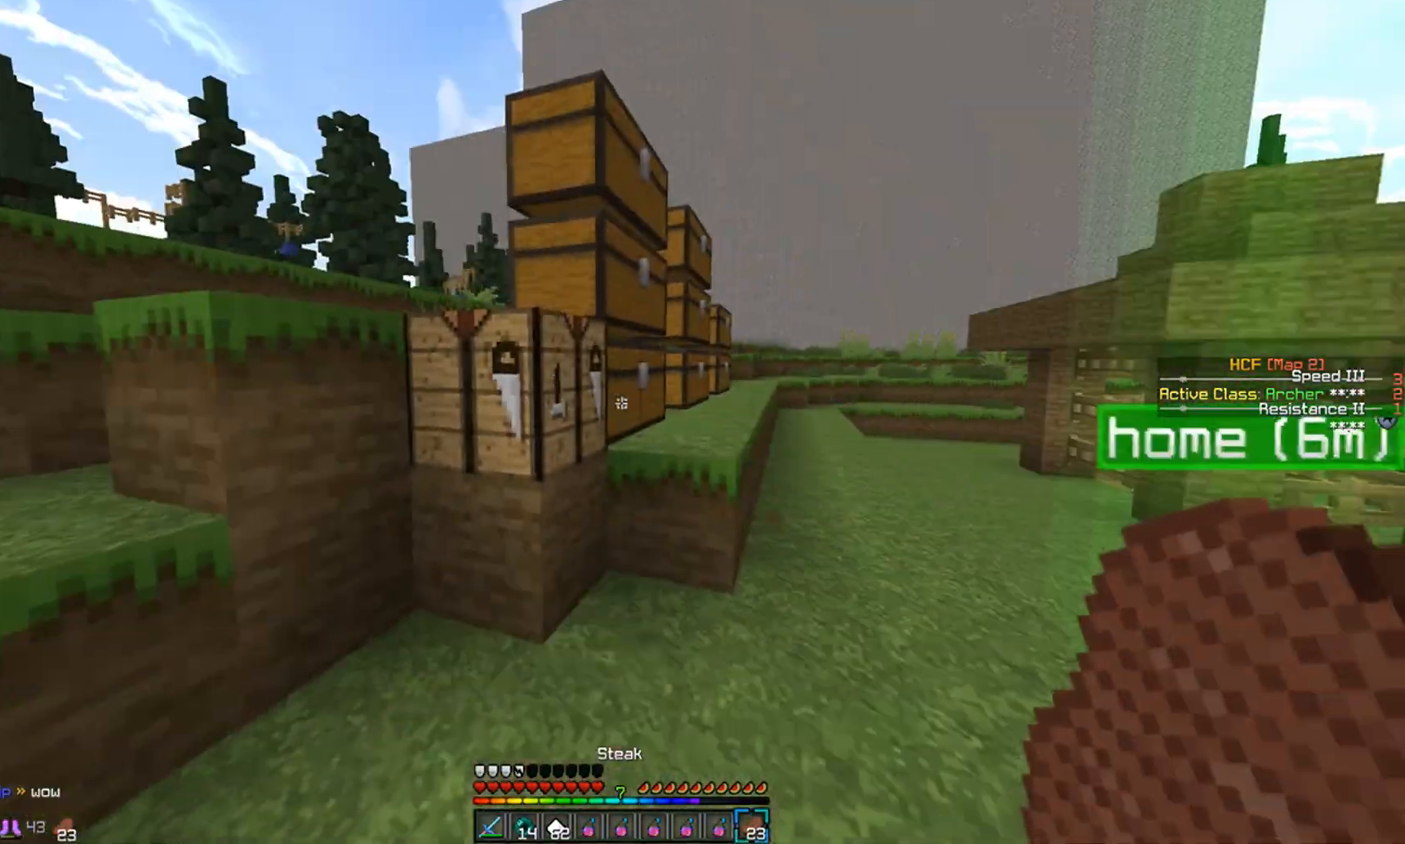
{"keys": [], "mouse": [], "events": [[33, "w", "down"], [150, "d", "down"], [300, "w", "up"], [350, "d", "up"]]}